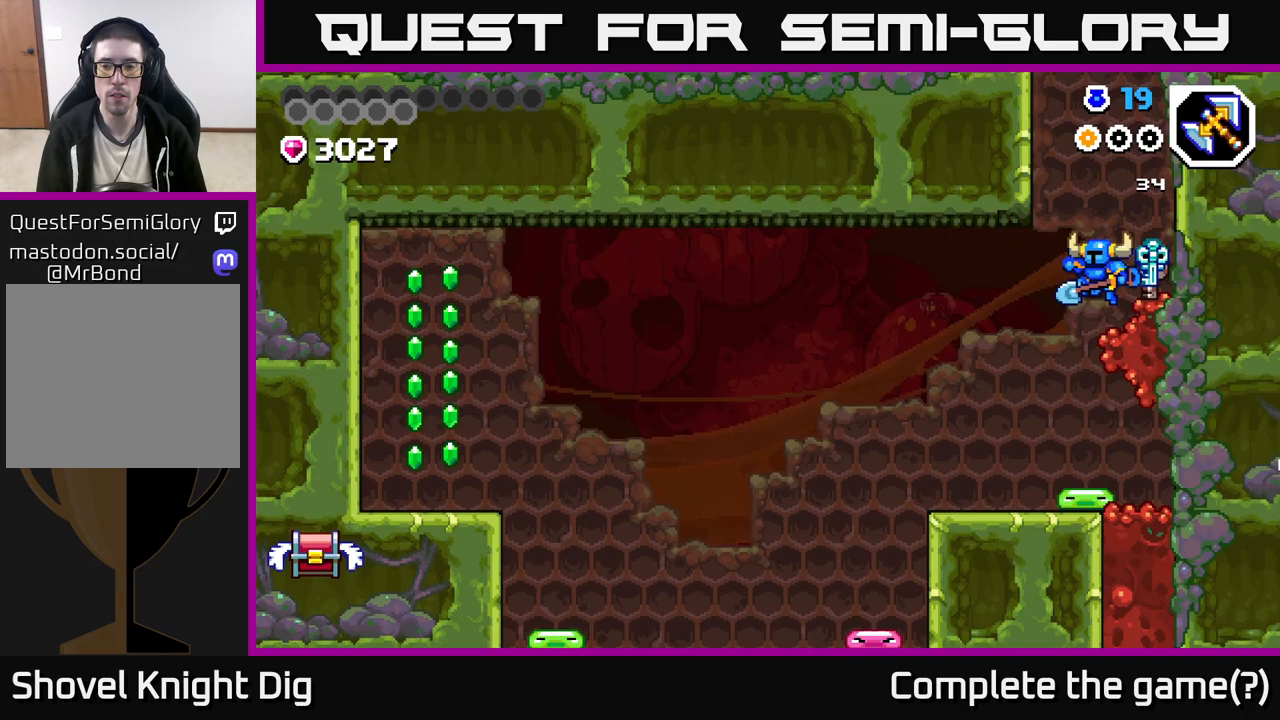
Gameplay with a controller (Xbox layout); each line is a JSON object with the inputs held at the frame after it. "events" lists button and stick changes between this image and that frame as [ms after this image, input, new state], when the widget could be followed in between.
{"buttons": [], "left_stick": "down-left", "right_stick": "center", "events": [[67, "left_stick", "down"], [417, "left_stick", "down-left"]]}
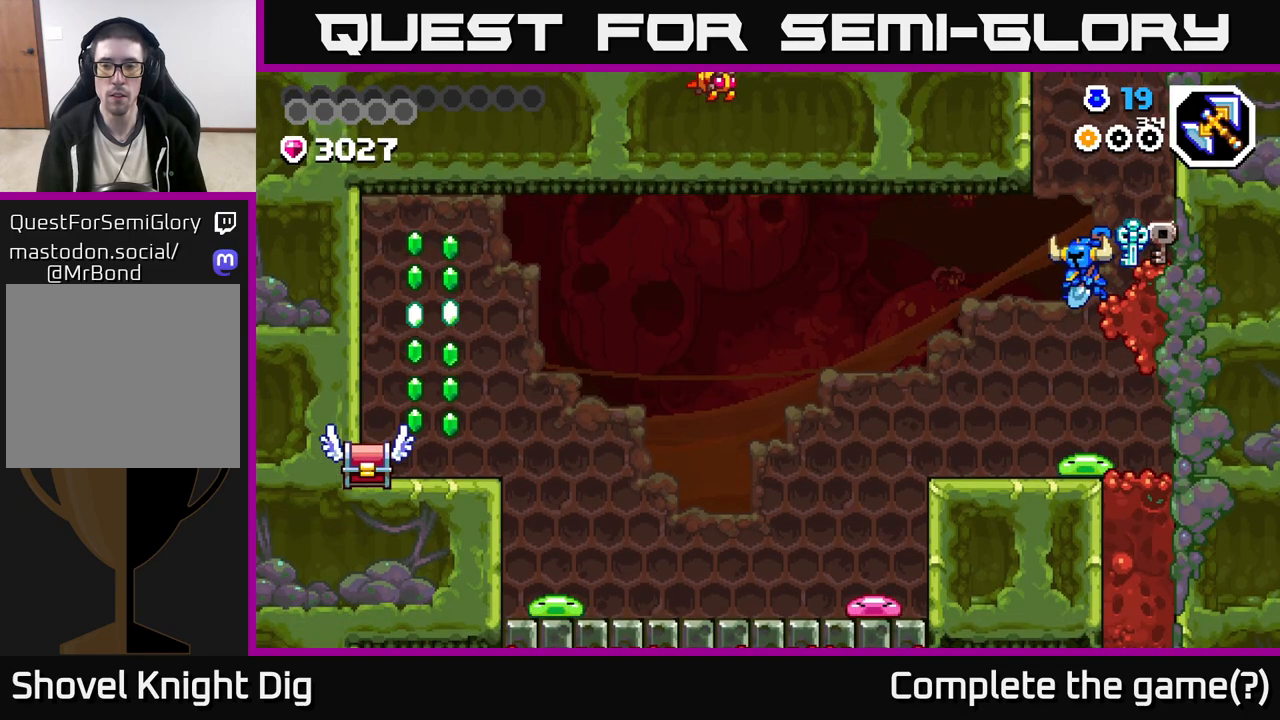
{"buttons": [], "left_stick": "down", "right_stick": "center", "events": [[33, "left_stick", "down"], [267, "left_stick", "left"], [400, "left_stick", "down"]]}
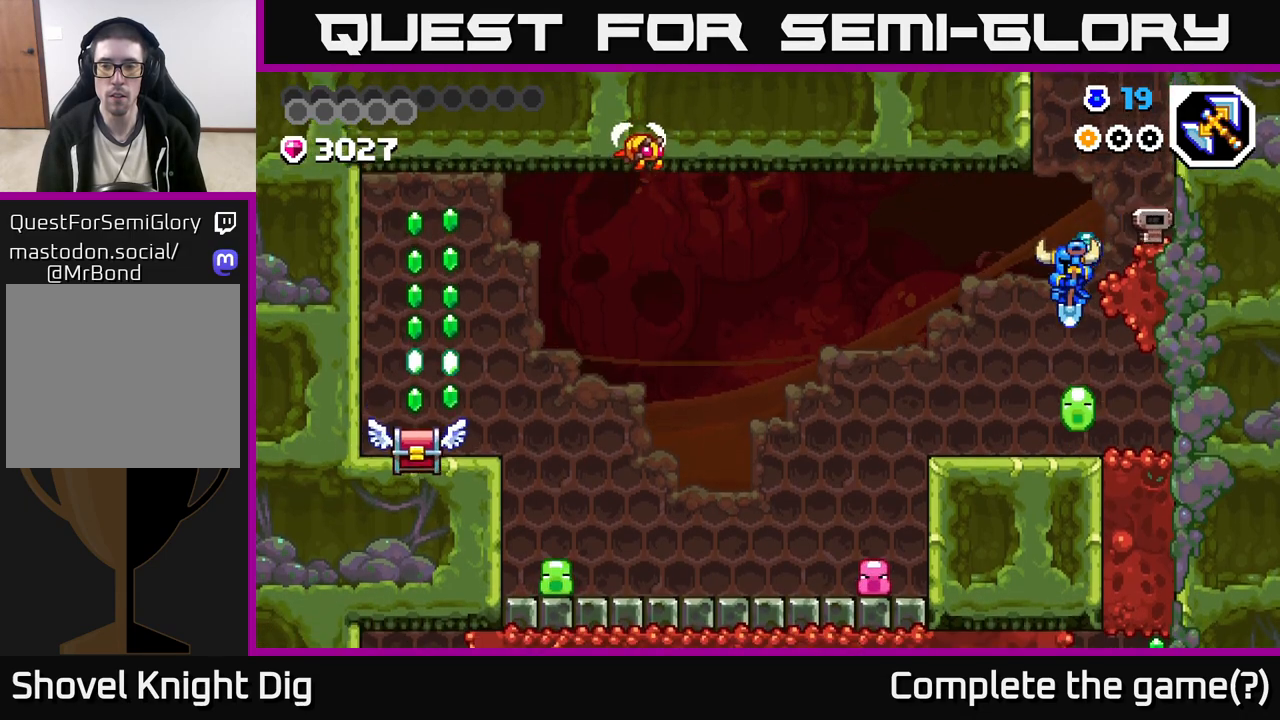
{"buttons": [], "left_stick": "down", "right_stick": "center", "events": []}
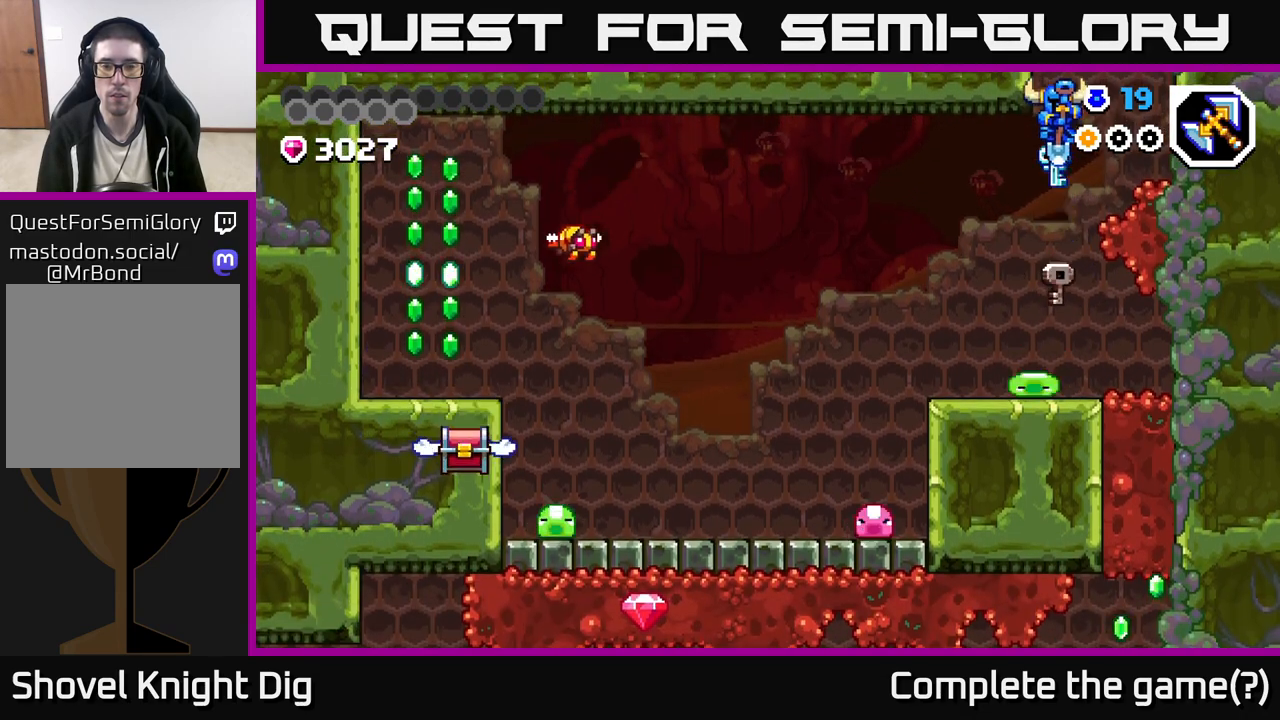
{"buttons": [], "left_stick": "down", "right_stick": "center", "events": [[100, "left_stick", "down-left"], [250, "left_stick", "down"]]}
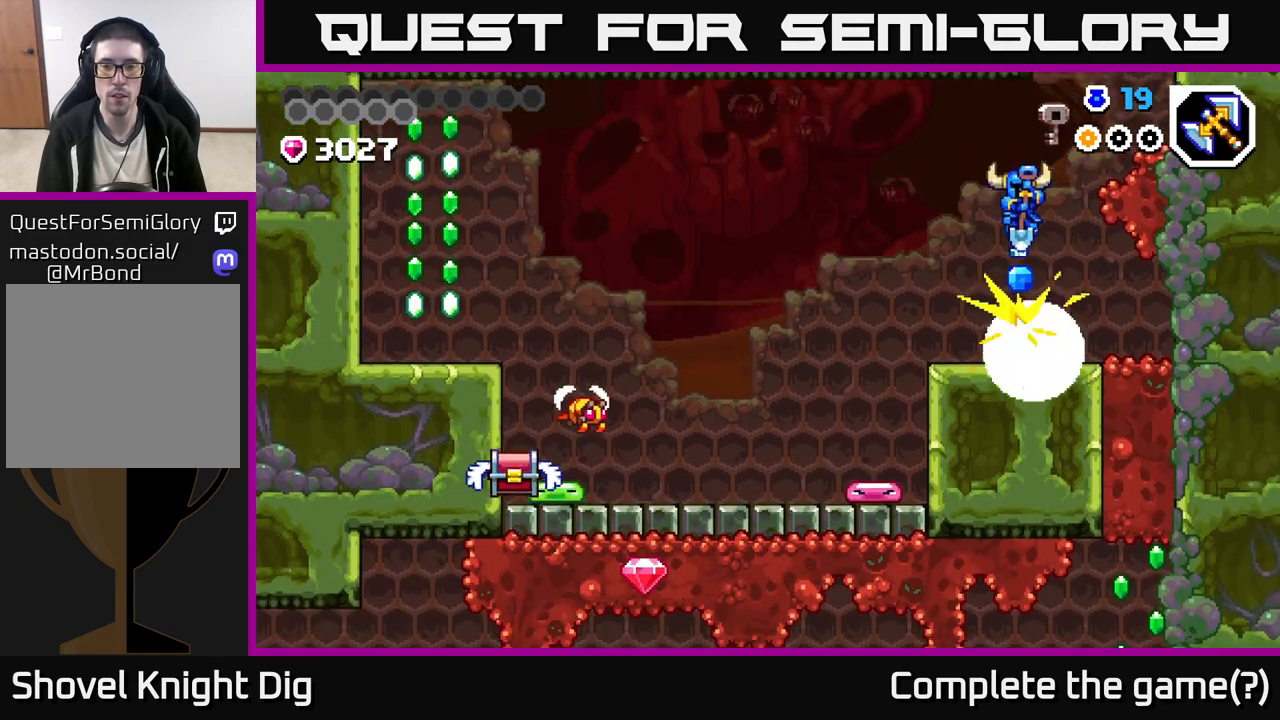
{"buttons": [], "left_stick": "left", "right_stick": "center", "events": [[167, "left_stick", "center"], [367, "left_stick", "right"], [500, "left_stick", "left"]]}
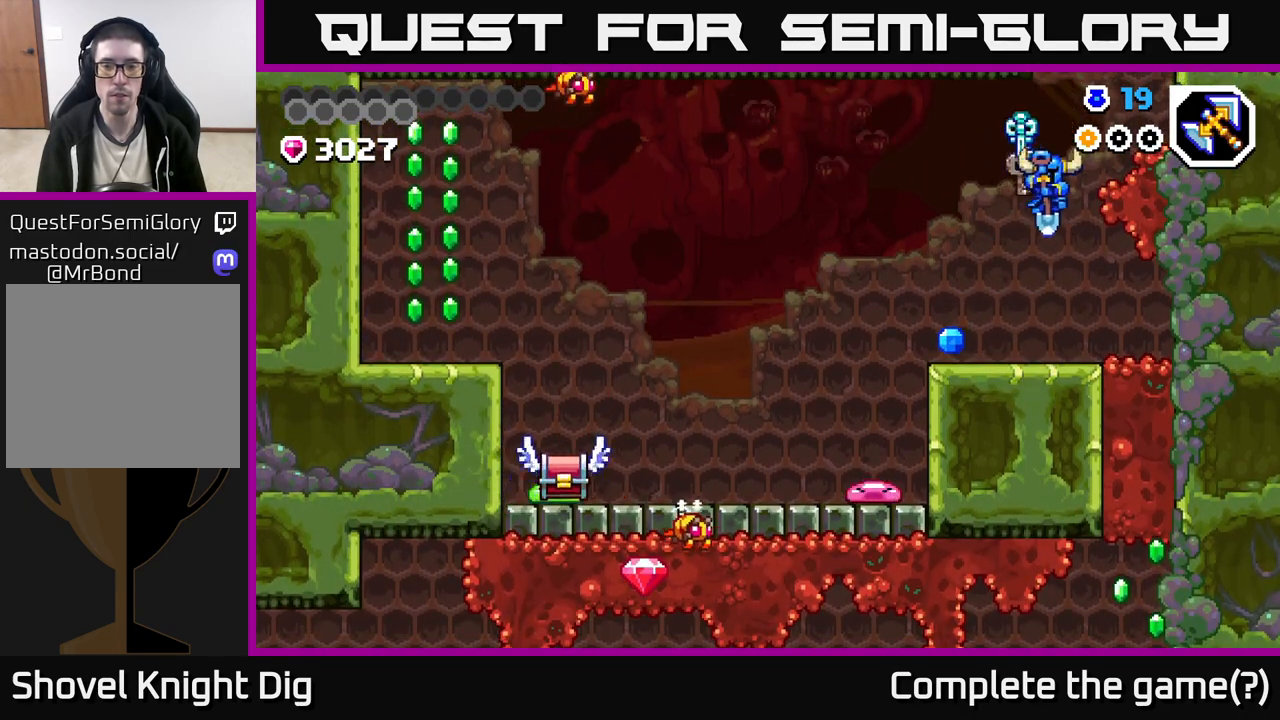
{"buttons": [], "left_stick": "left", "right_stick": "center", "events": []}
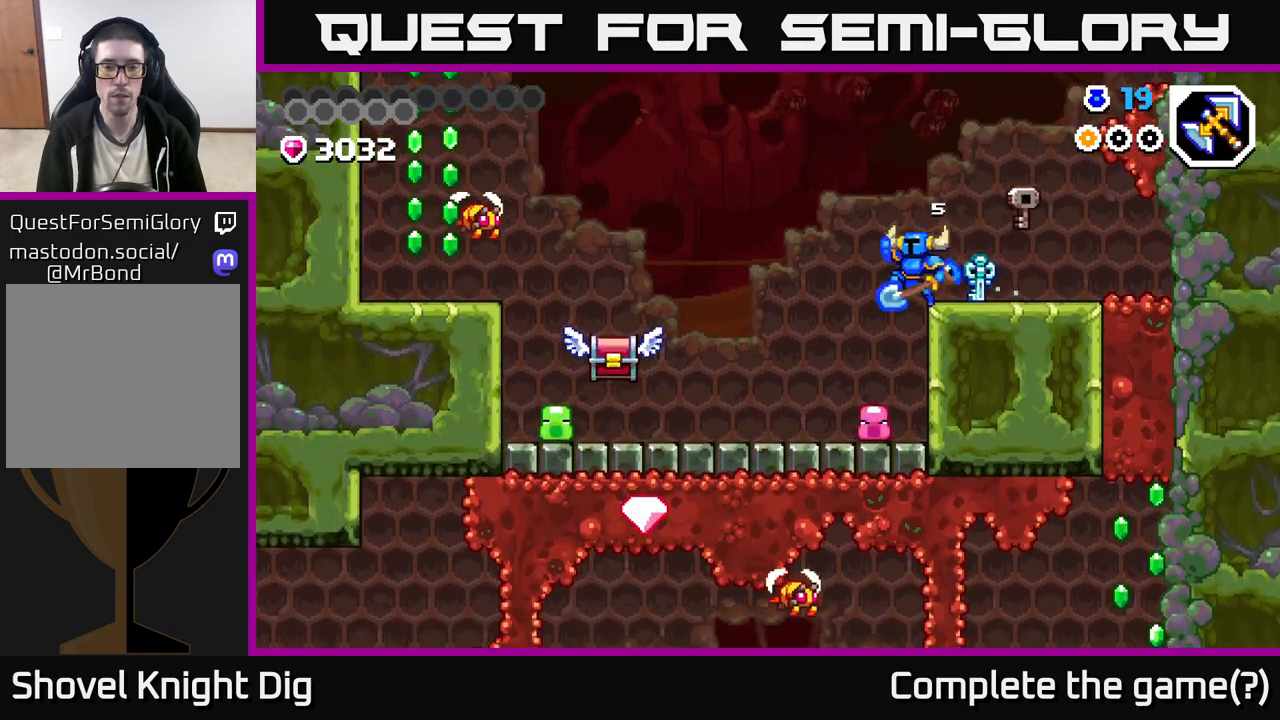
{"buttons": ["A"], "left_stick": "left", "right_stick": "center", "events": [[17, "A", "down"]]}
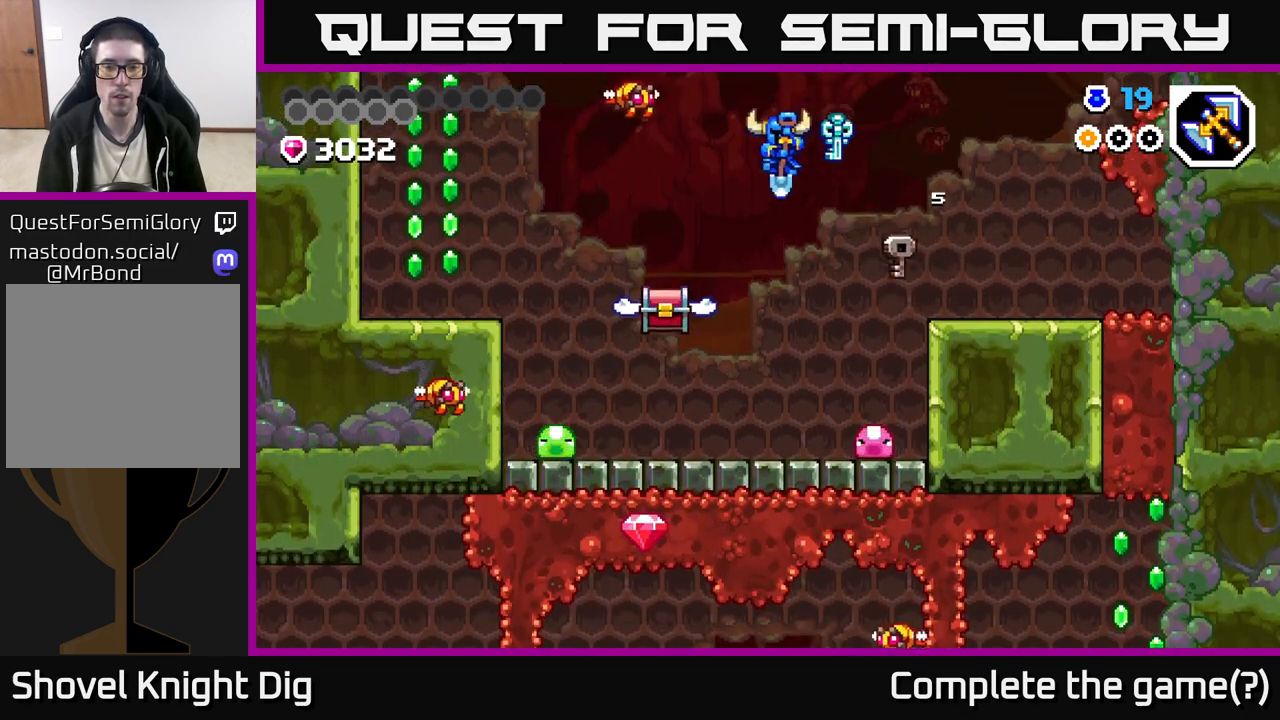
{"buttons": ["A"], "left_stick": "down-left", "right_stick": "center", "events": [[67, "left_stick", "down-left"], [217, "left_stick", "left"], [367, "left_stick", "down-left"]]}
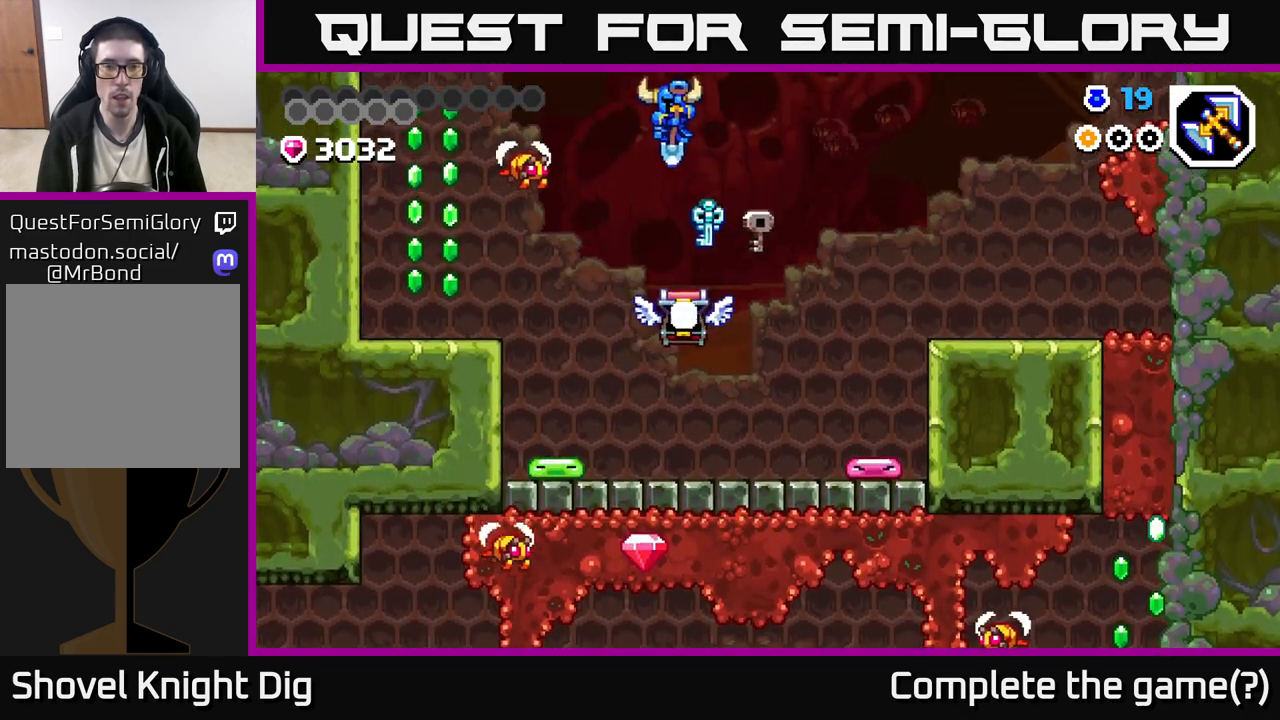
{"buttons": ["A"], "left_stick": "down-left", "right_stick": "center", "events": [[183, "left_stick", "left"], [483, "left_stick", "down-left"]]}
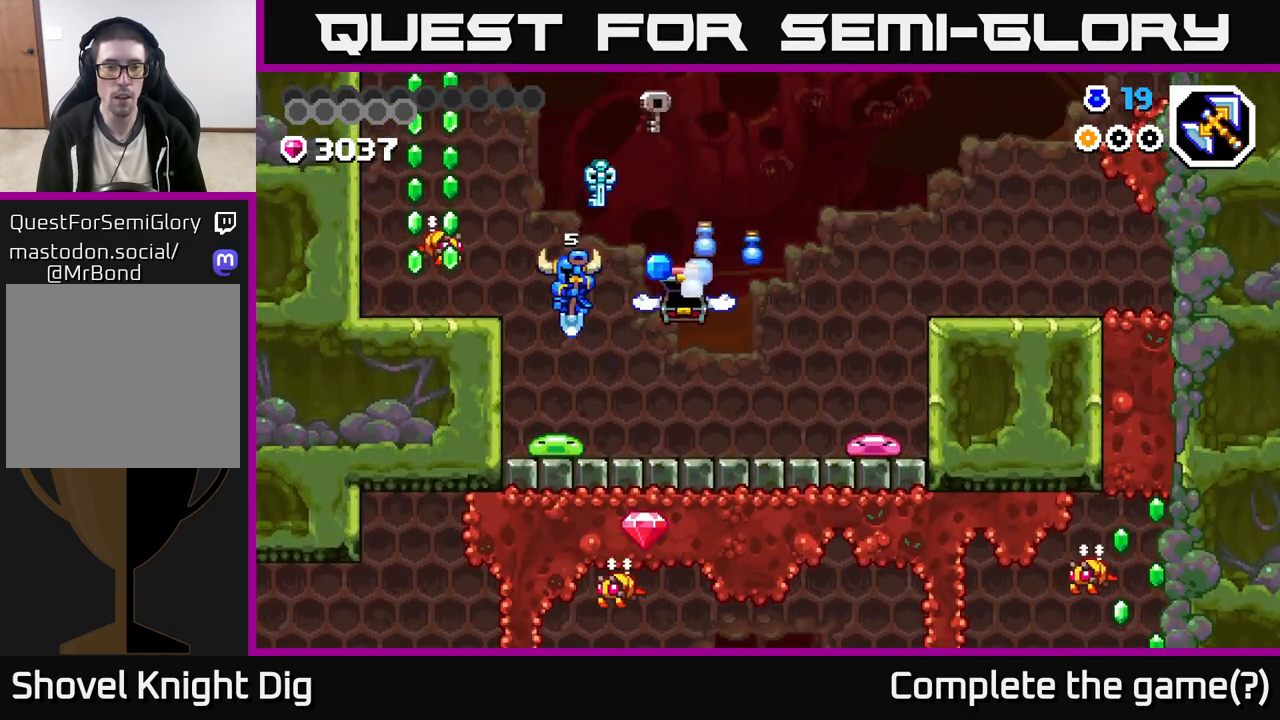
{"buttons": ["A"], "left_stick": "down-left", "right_stick": "center", "events": [[33, "left_stick", "down"], [183, "left_stick", "down-right"], [467, "left_stick", "down-left"]]}
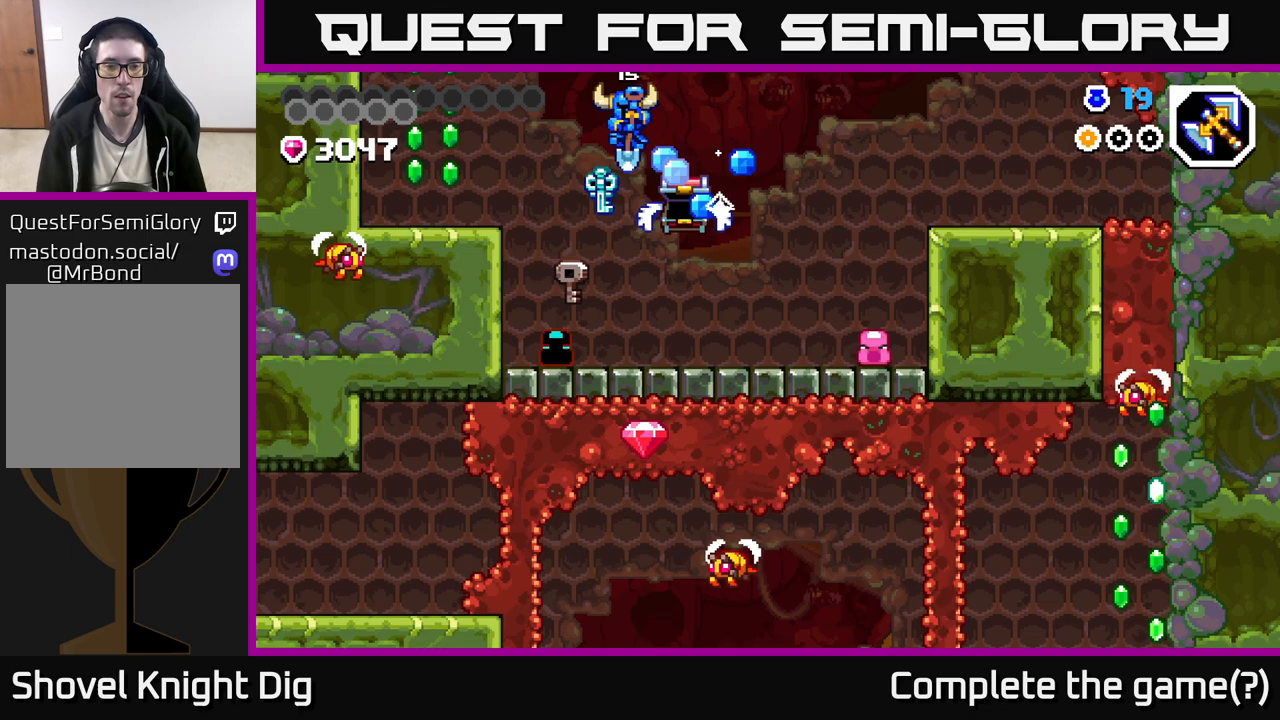
{"buttons": ["A"], "left_stick": "down-left", "right_stick": "center", "events": [[200, "left_stick", "down"], [350, "left_stick", "down-left"]]}
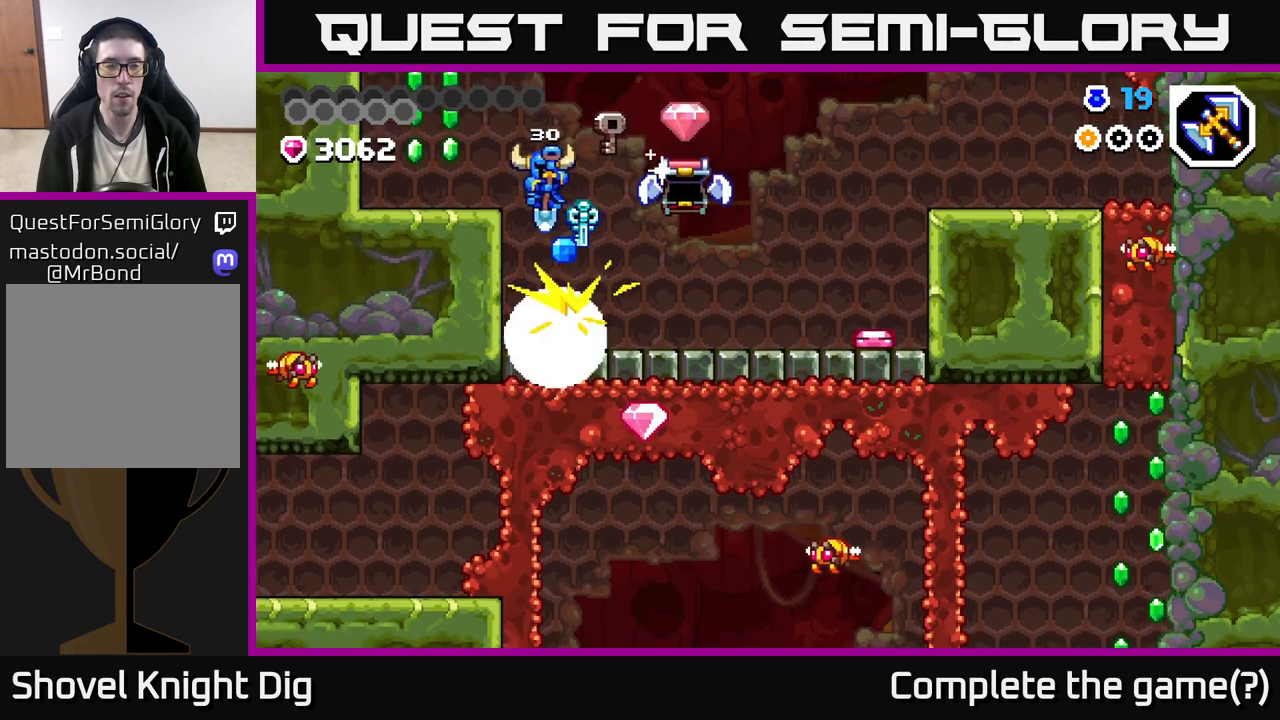
{"buttons": [], "left_stick": "left", "right_stick": "center", "events": [[100, "left_stick", "left"], [200, "A", "up"]]}
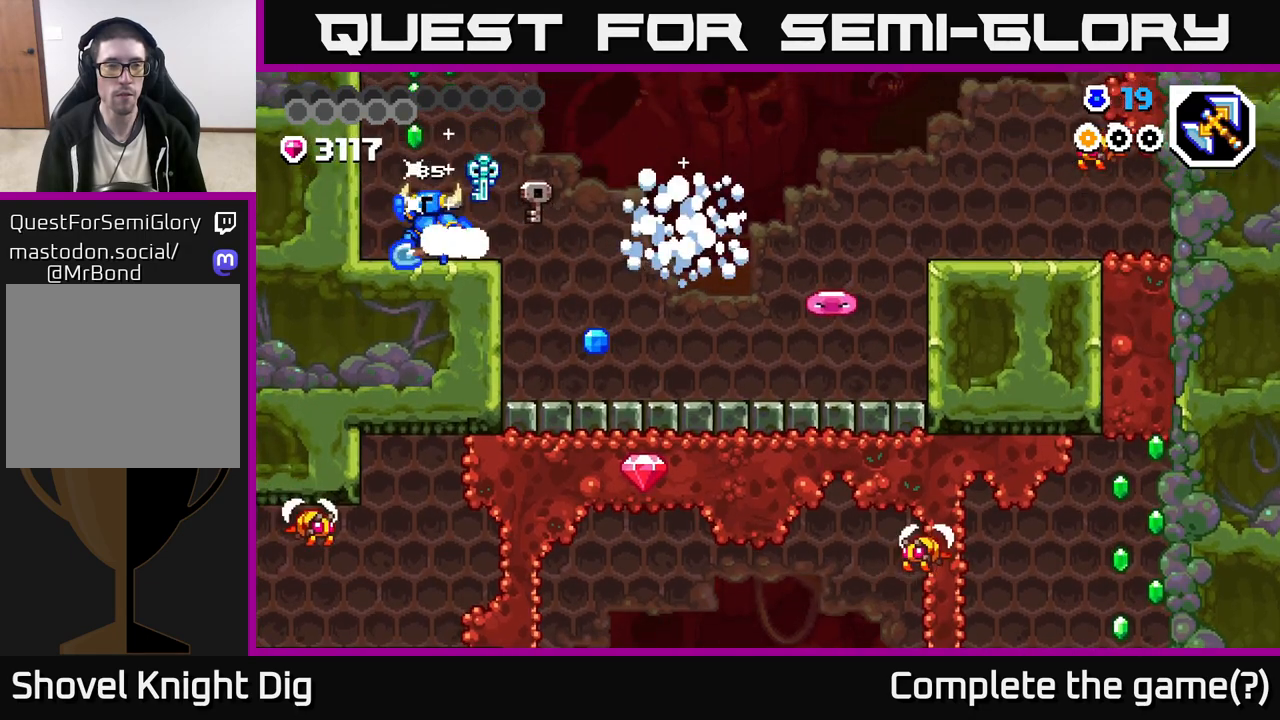
{"buttons": [], "left_stick": "up-right", "right_stick": "center", "events": [[17, "A", "down"], [33, "left_stick", "center"], [283, "left_stick", "right"], [467, "left_stick", "up-right"], [500, "A", "up"]]}
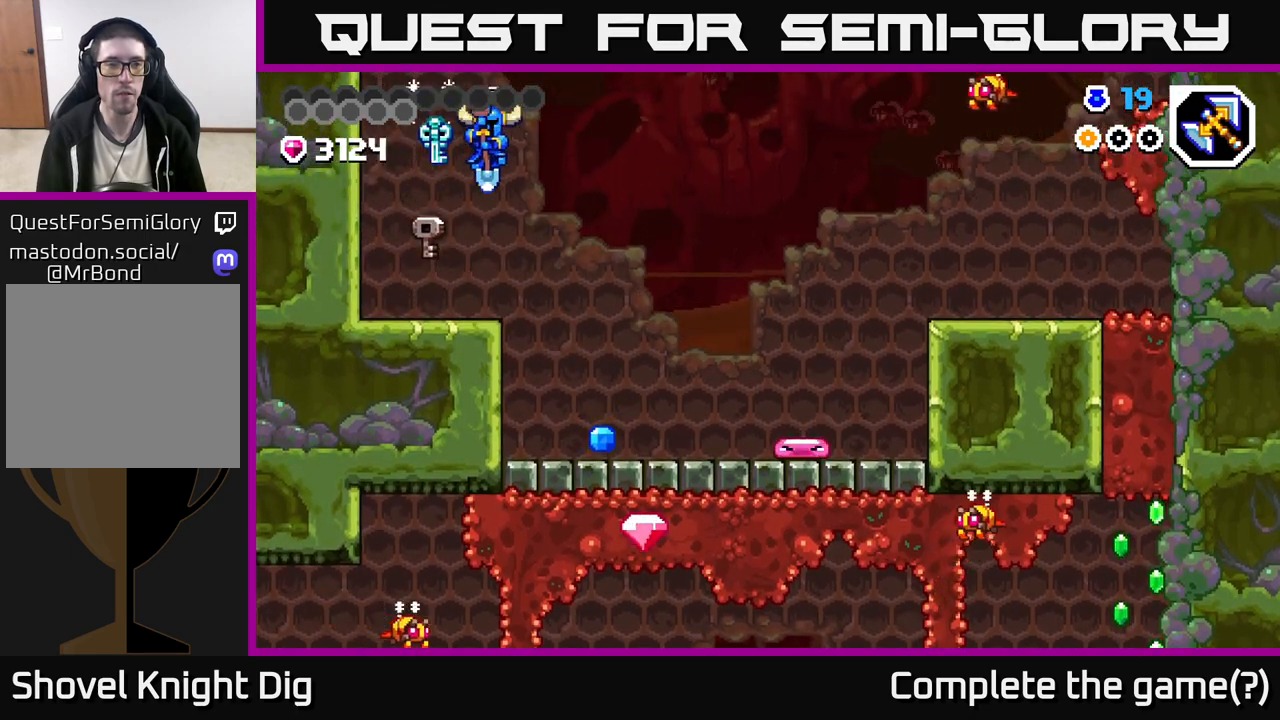
{"buttons": [], "left_stick": "right", "right_stick": "center", "events": [[100, "left_stick", "right"]]}
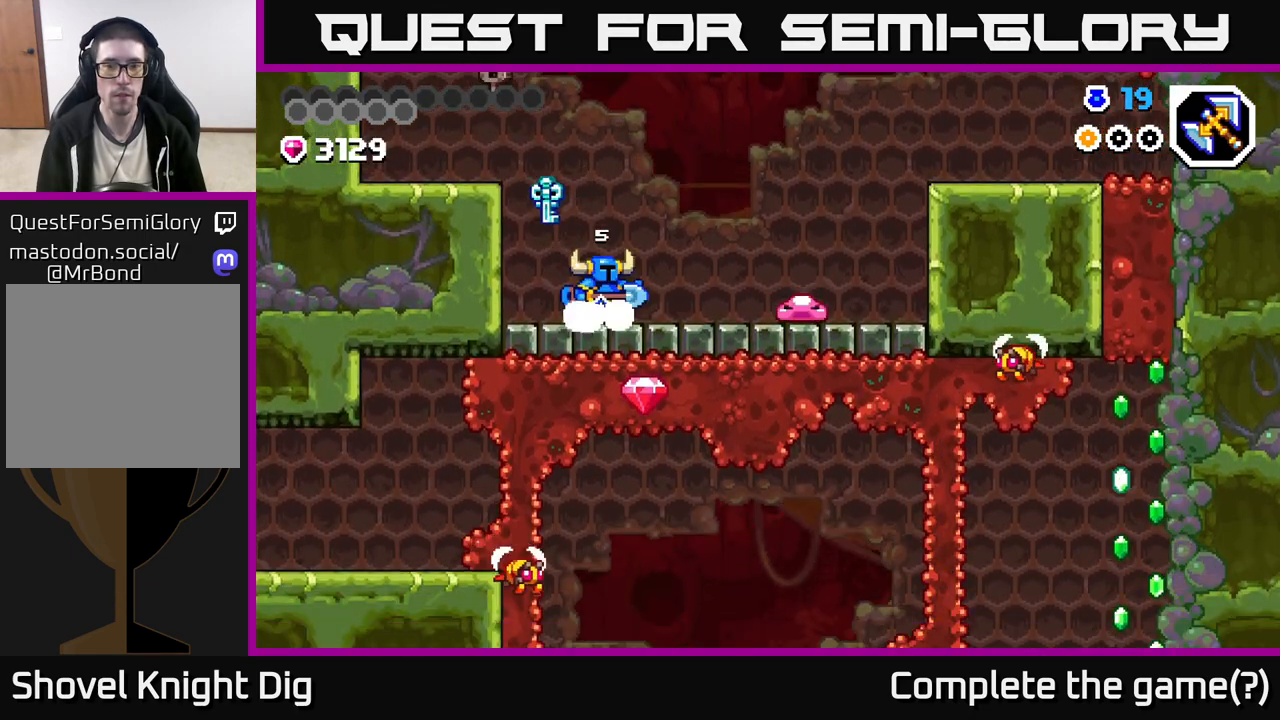
{"buttons": [], "left_stick": "right", "right_stick": "center", "events": [[350, "X", "down"], [450, "X", "up"]]}
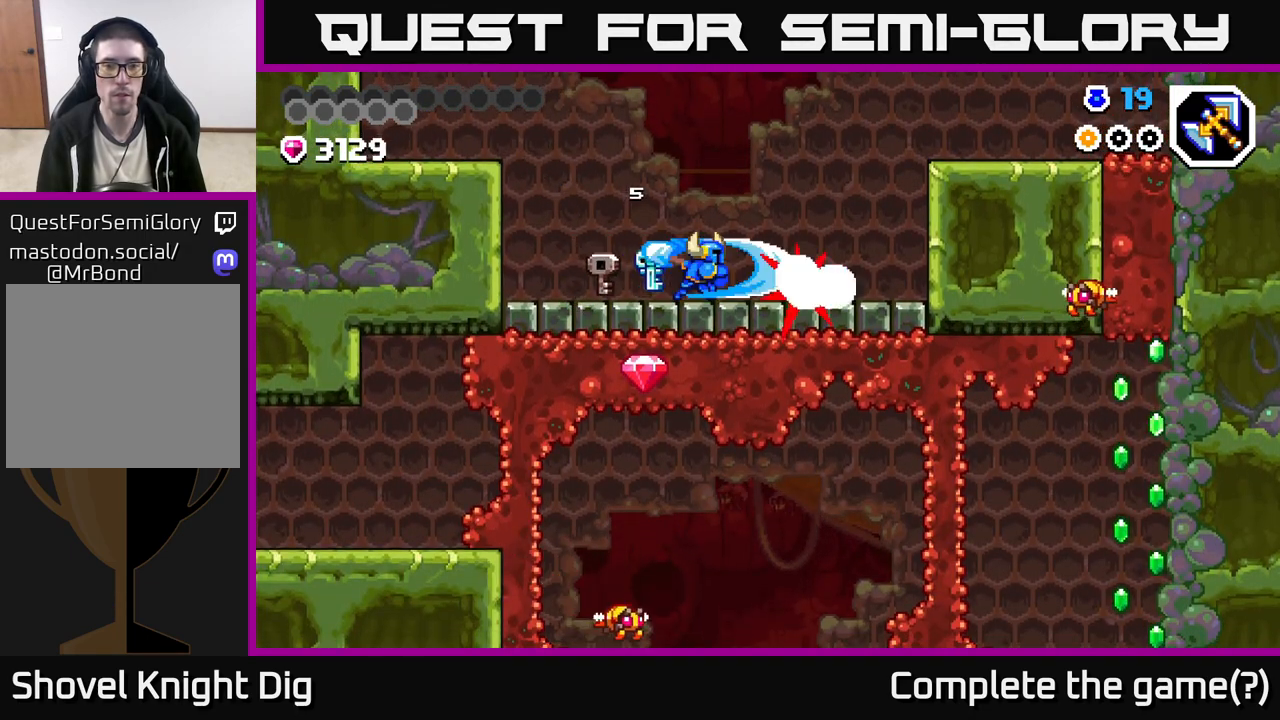
{"buttons": ["X"], "left_stick": "right", "right_stick": "center", "events": [[33, "X", "down"], [133, "X", "up"], [217, "X", "down"], [350, "X", "up"], [433, "X", "down"]]}
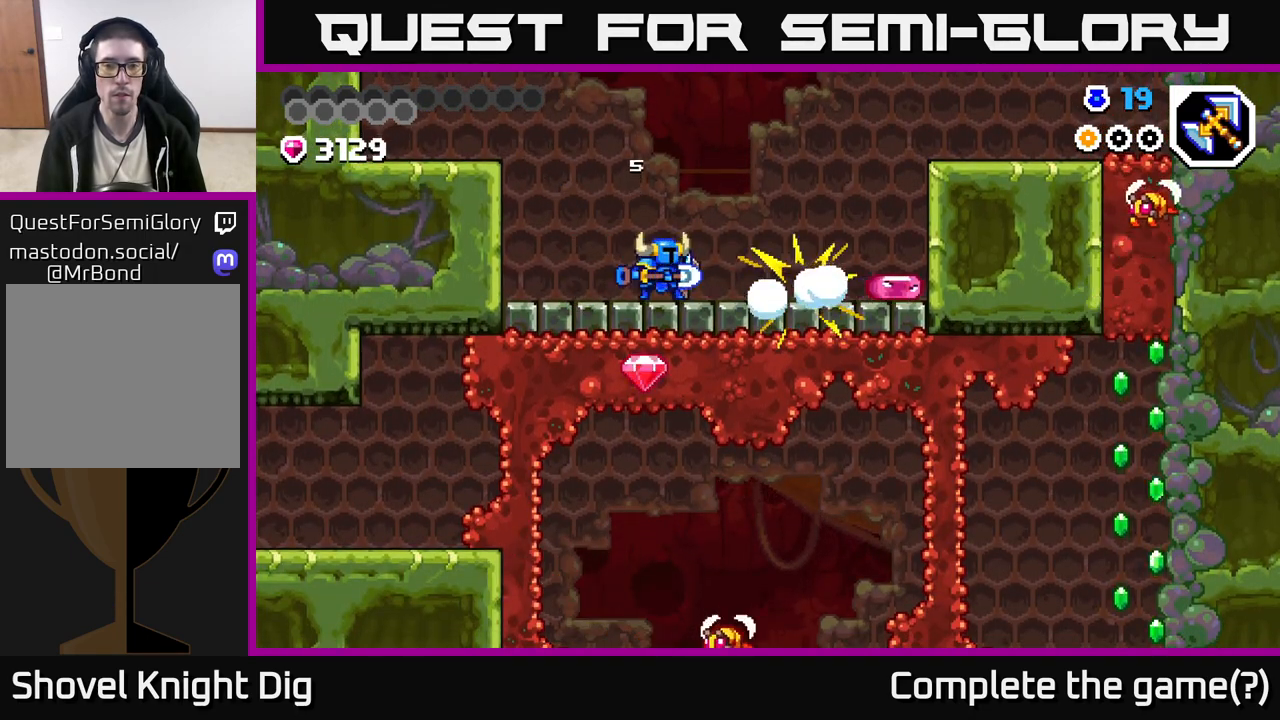
{"buttons": [], "left_stick": "right", "right_stick": "center", "events": [[17, "X", "up"]]}
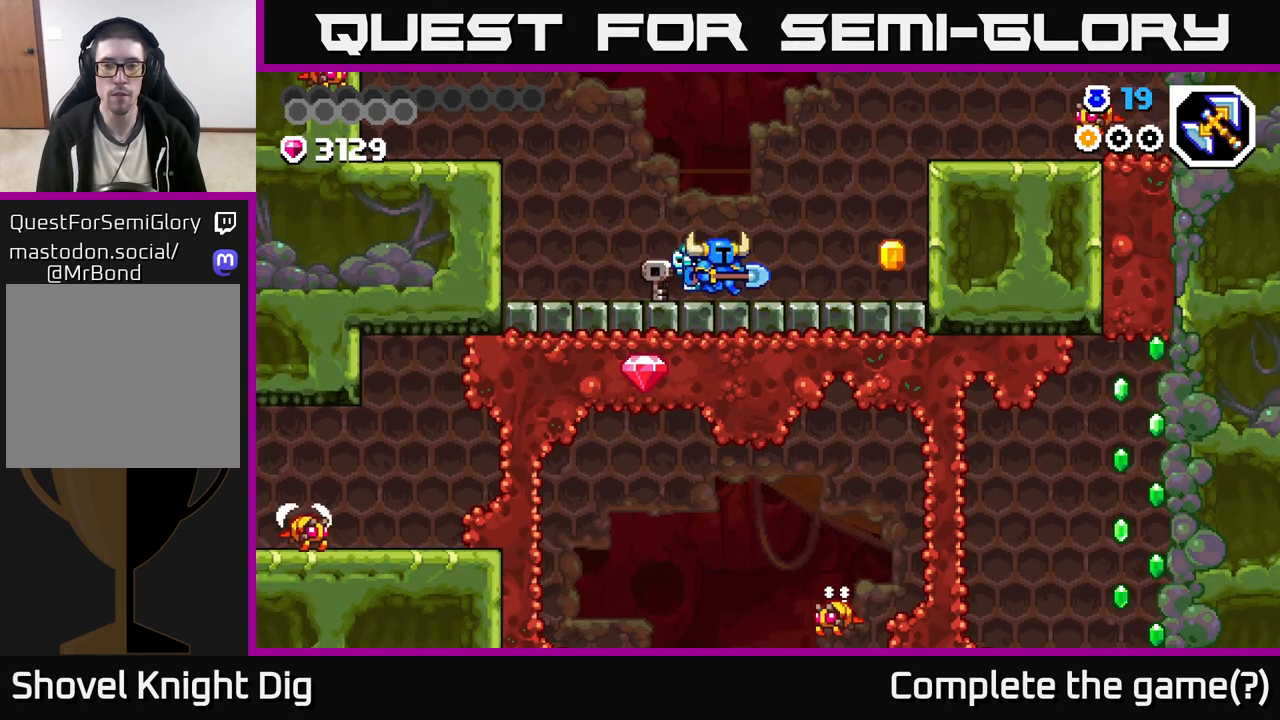
{"buttons": ["A"], "left_stick": "center", "right_stick": "center", "events": [[417, "A", "down"], [483, "left_stick", "center"]]}
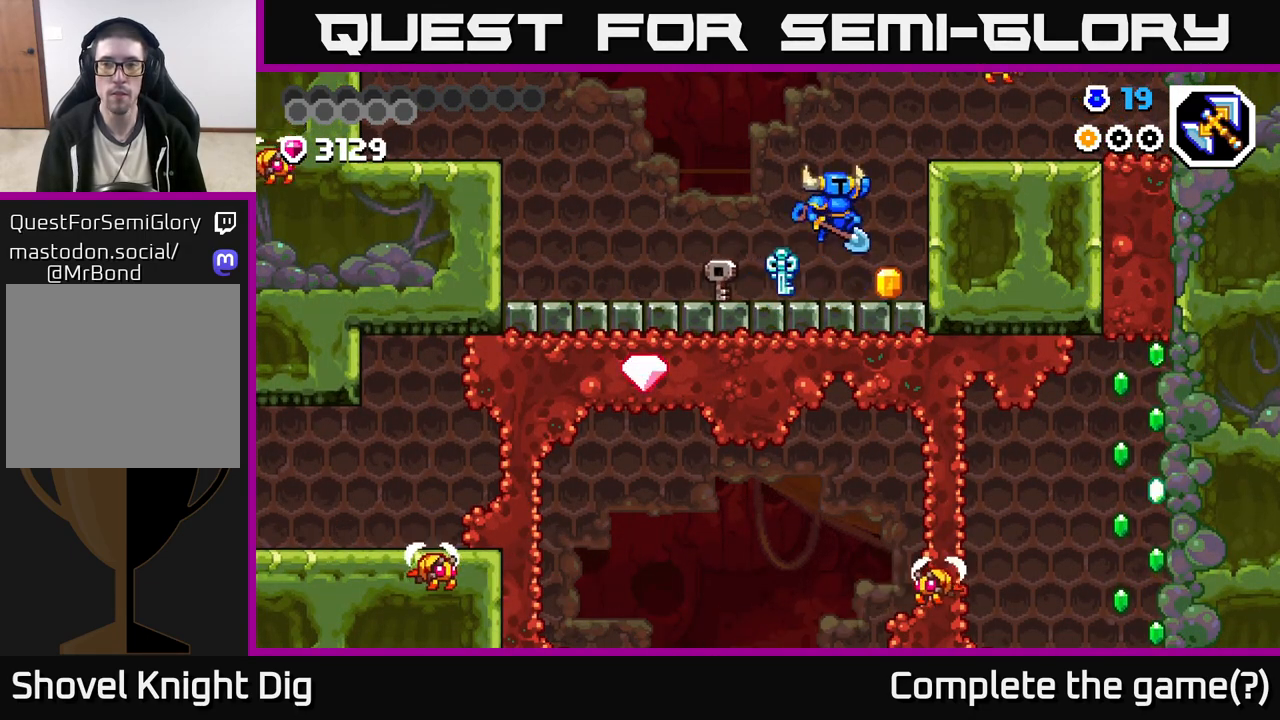
{"buttons": [], "left_stick": "center", "right_stick": "center", "events": [[150, "X", "down"], [250, "X", "up"], [267, "left_stick", "right"], [317, "A", "up"], [433, "left_stick", "center"]]}
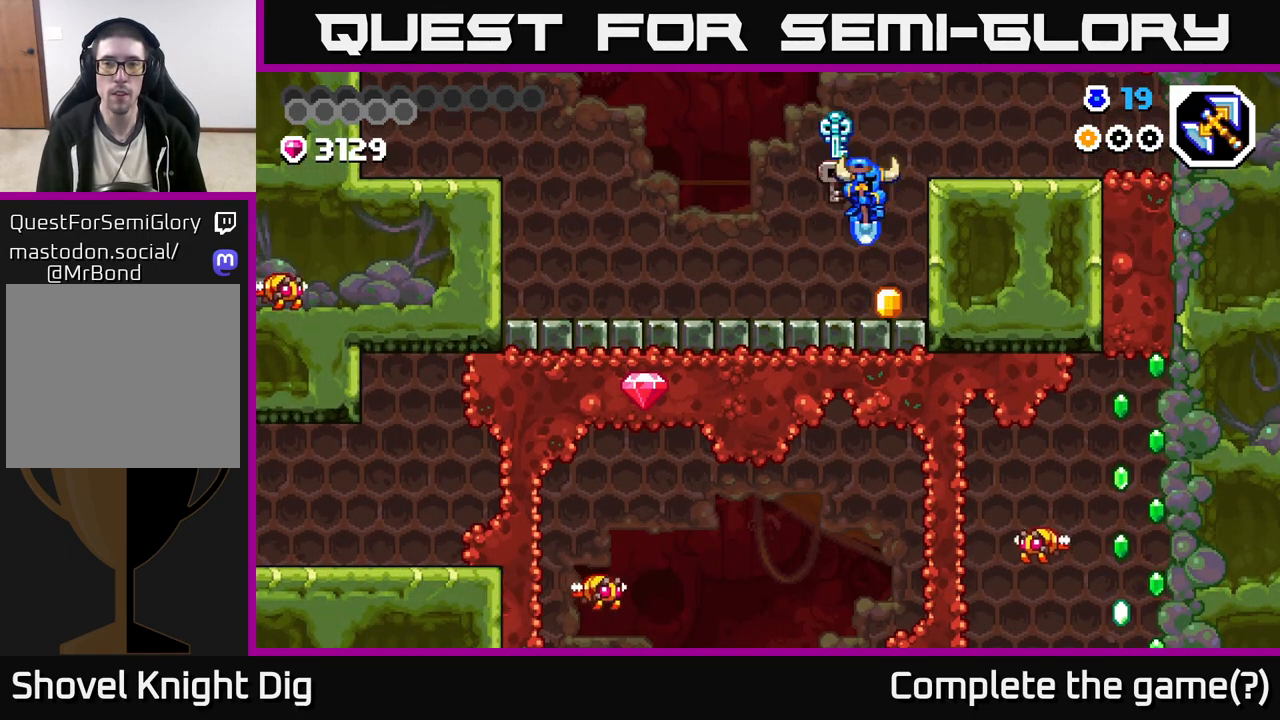
{"buttons": [], "left_stick": "right", "right_stick": "center", "events": [[50, "left_stick", "right"], [167, "A", "down"], [450, "A", "up"]]}
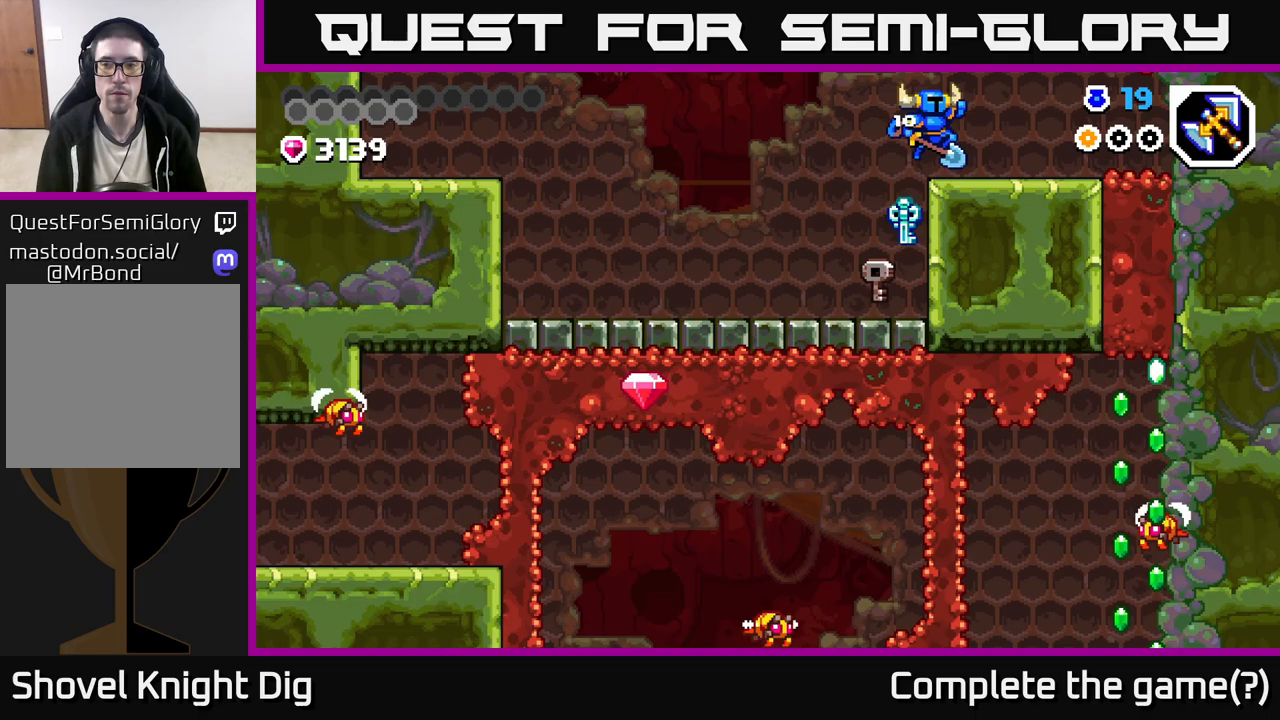
{"buttons": [], "left_stick": "right", "right_stick": "center", "events": []}
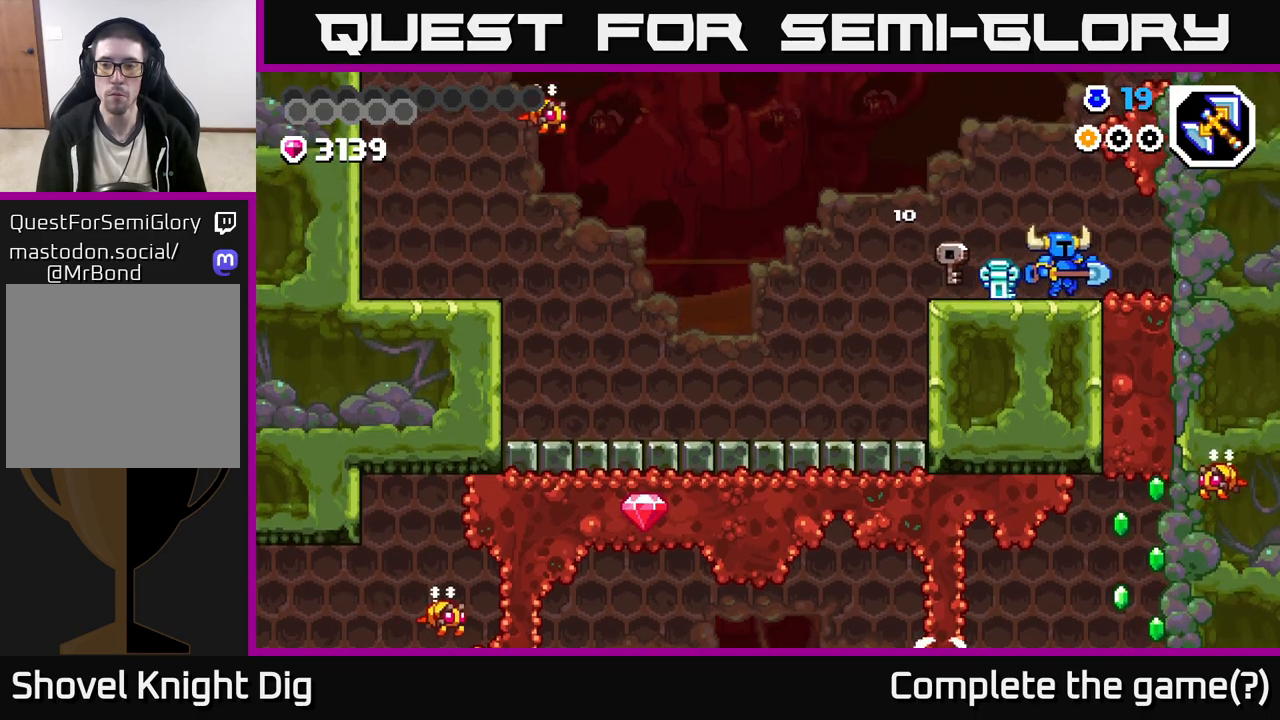
{"buttons": ["X"], "left_stick": "down", "right_stick": "center", "events": [[217, "left_stick", "down"], [267, "X", "down"], [367, "X", "up"], [450, "X", "down"]]}
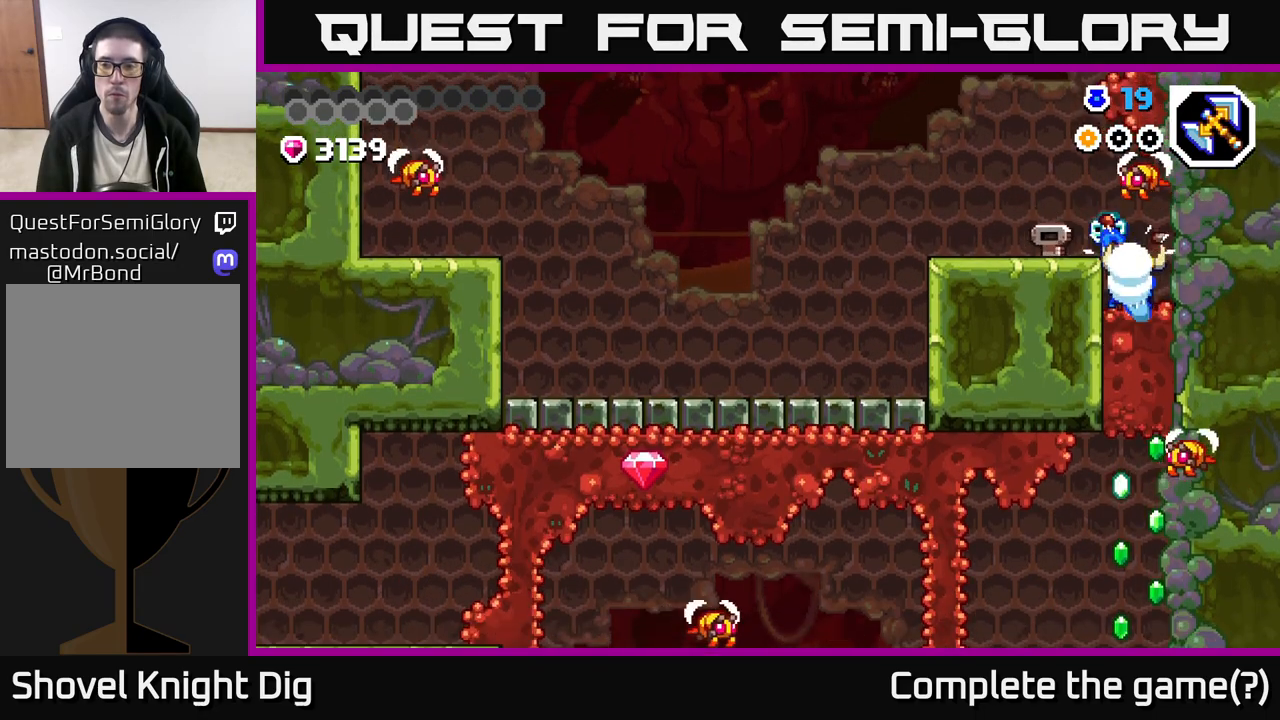
{"buttons": [], "left_stick": "down", "right_stick": "center", "events": [[83, "X", "up"], [150, "X", "down"], [283, "X", "up"], [350, "X", "down"], [467, "X", "up"]]}
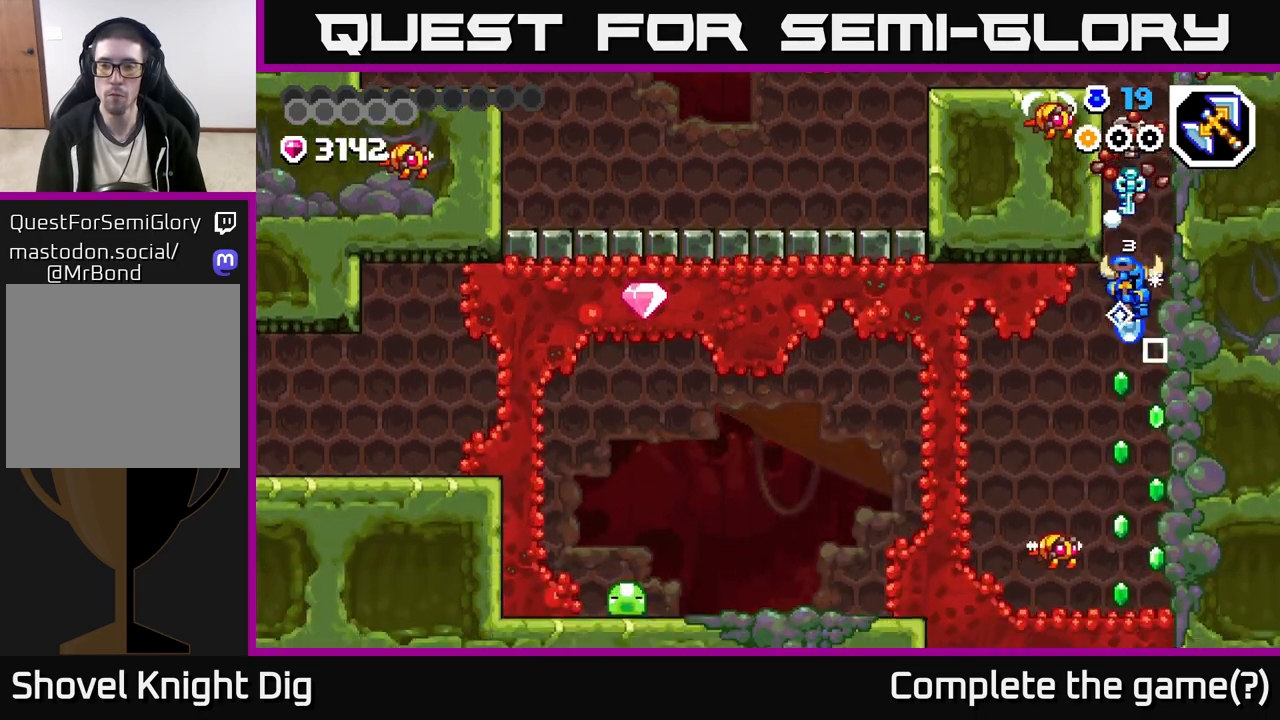
{"buttons": [], "left_stick": "down", "right_stick": "center", "events": [[67, "X", "down"], [183, "X", "up"]]}
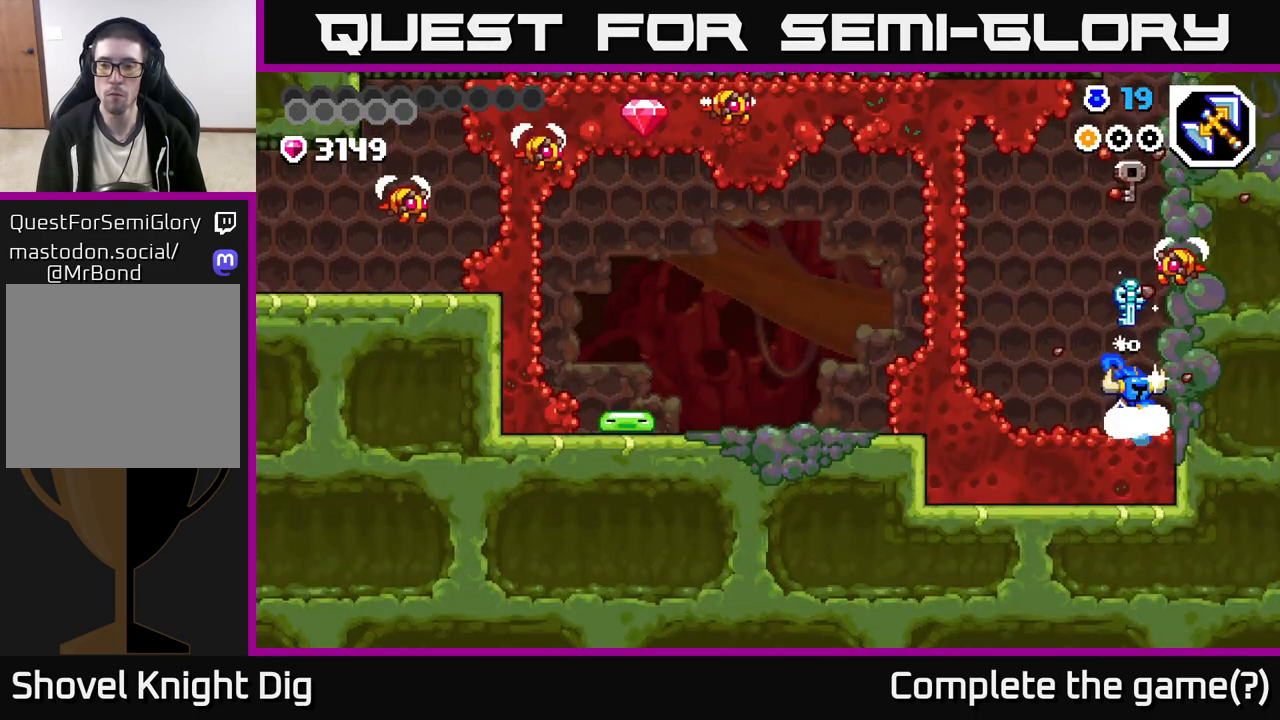
{"buttons": ["A"], "left_stick": "left", "right_stick": "center", "events": [[100, "left_stick", "left"], [433, "A", "down"]]}
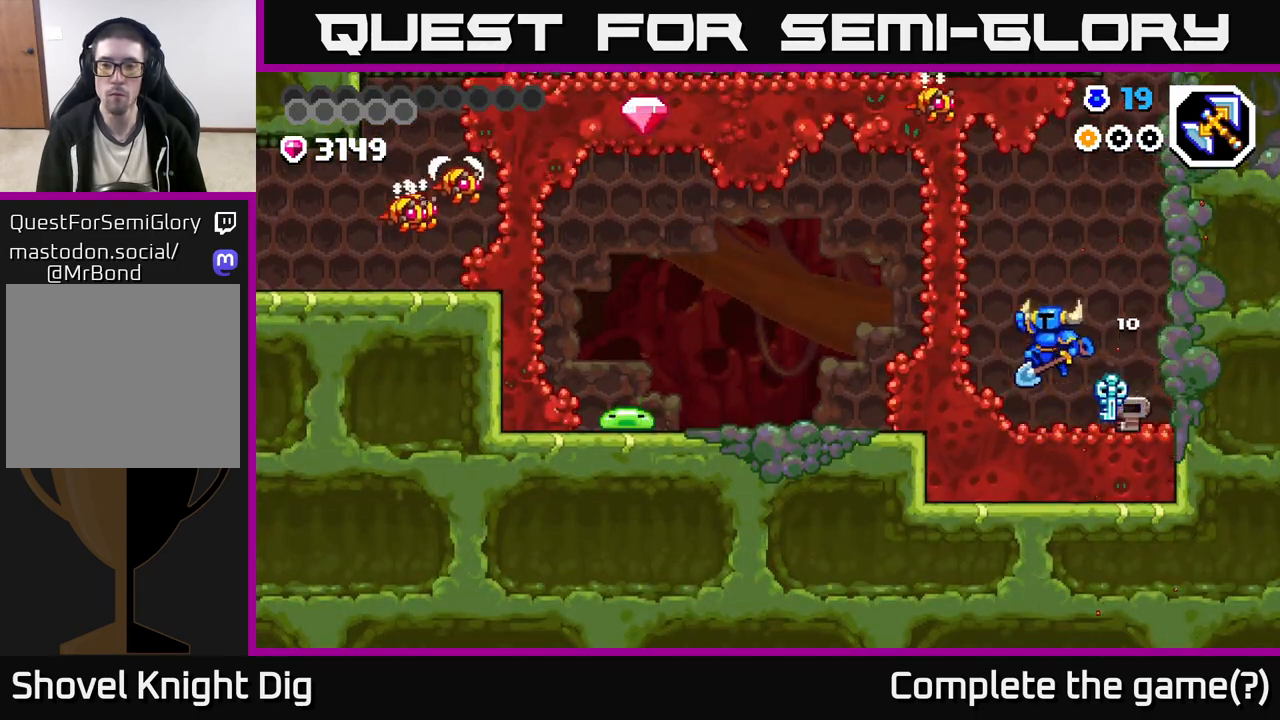
{"buttons": ["A"], "left_stick": "left", "right_stick": "center", "events": [[100, "X", "down"], [250, "X", "up"], [367, "X", "down"], [483, "X", "up"]]}
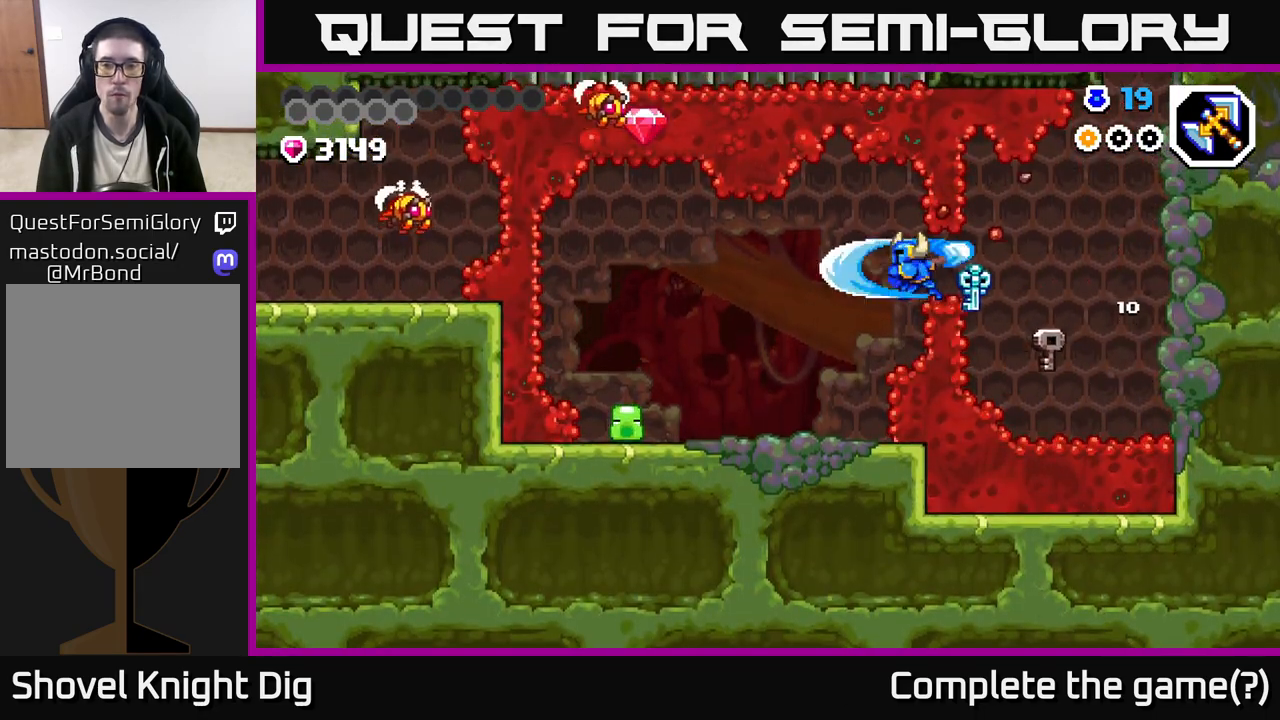
{"buttons": [], "left_stick": "left", "right_stick": "center", "events": [[67, "A", "up"]]}
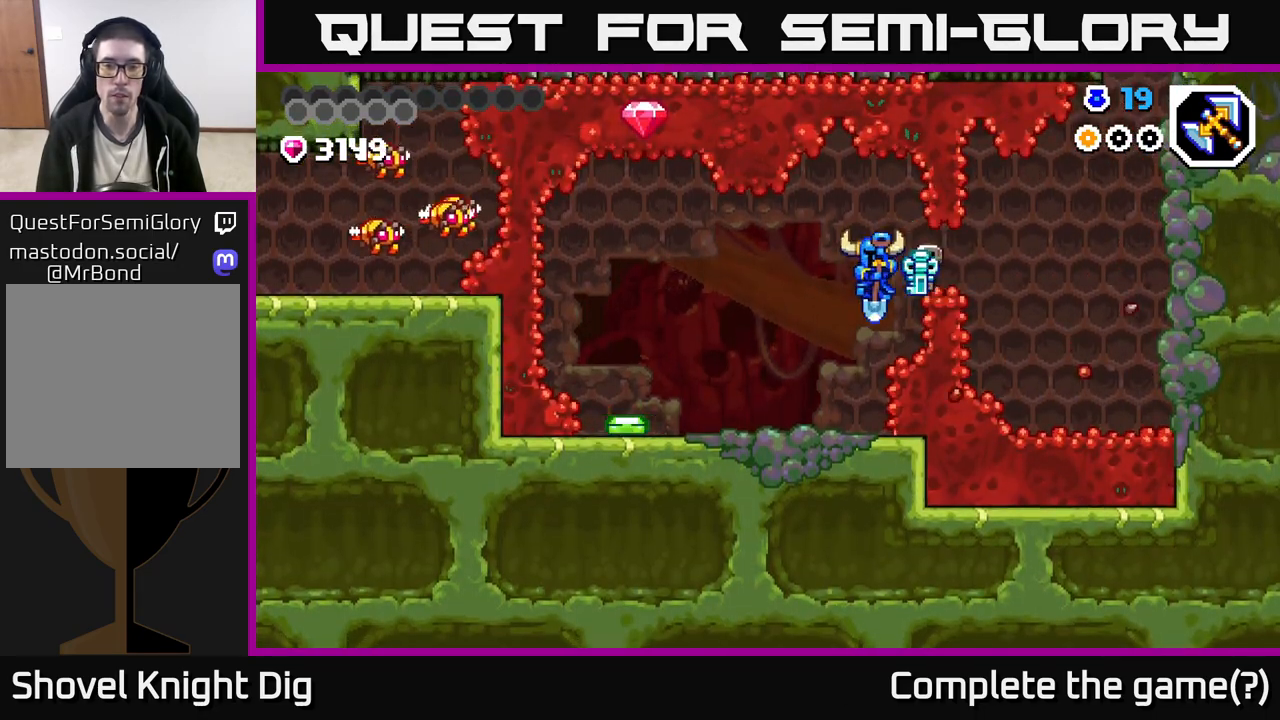
{"buttons": [], "left_stick": "center", "right_stick": "center", "events": [[333, "X", "down"], [433, "X", "up"], [467, "left_stick", "center"]]}
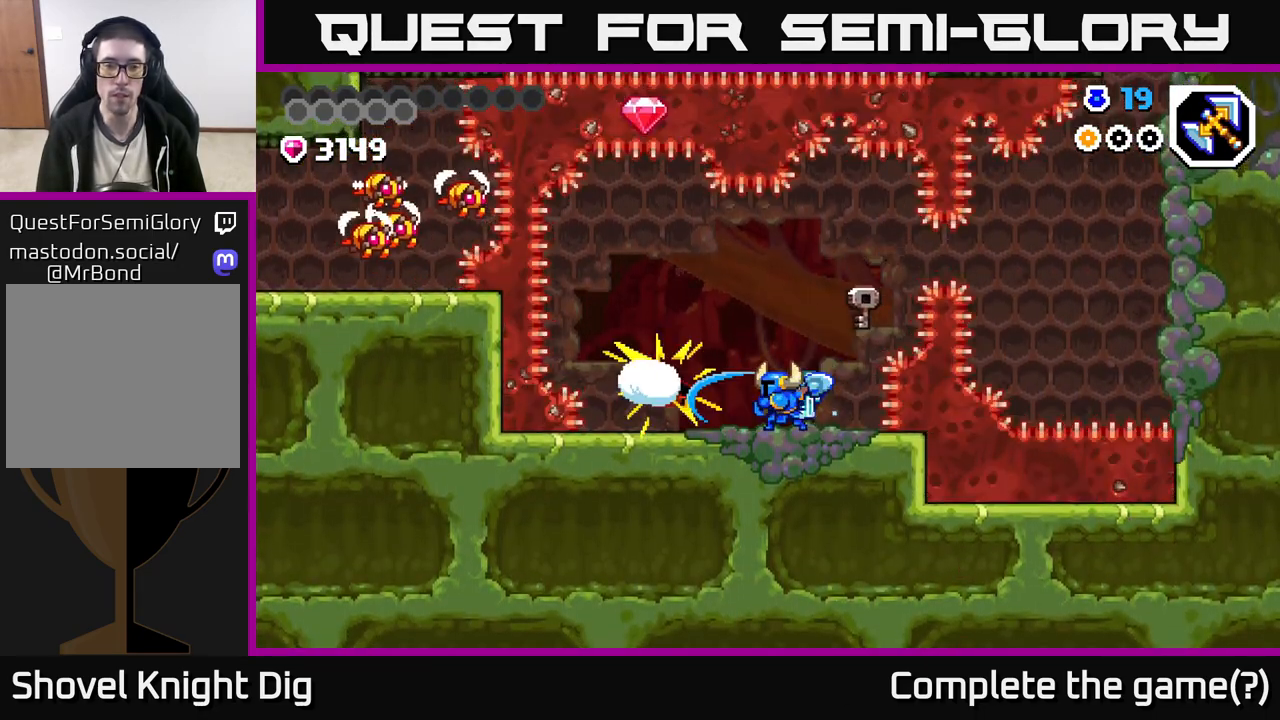
{"buttons": [], "left_stick": "left", "right_stick": "center", "events": [[50, "left_stick", "left"], [83, "X", "down"], [200, "X", "up"]]}
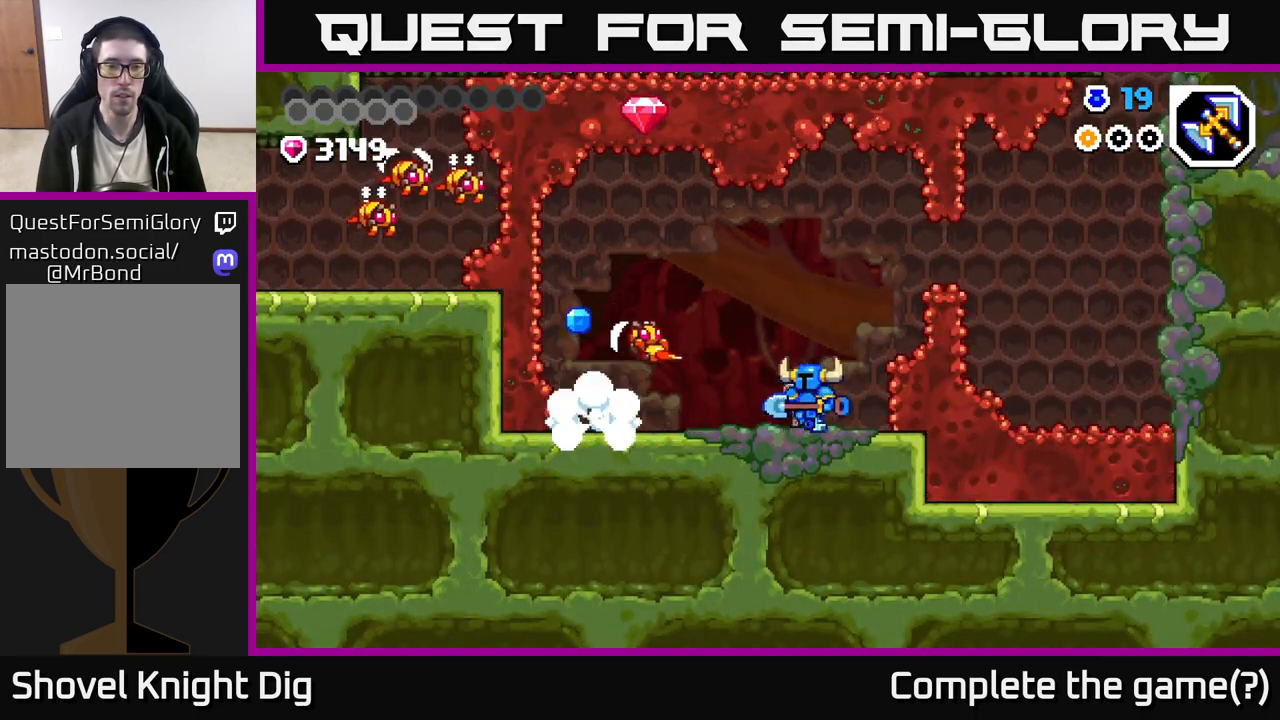
{"buttons": [], "left_stick": "left", "right_stick": "center", "events": [[83, "X", "down"], [100, "A", "down"], [133, "left_stick", "center"], [150, "X", "up"], [283, "left_stick", "left"], [400, "A", "up"]]}